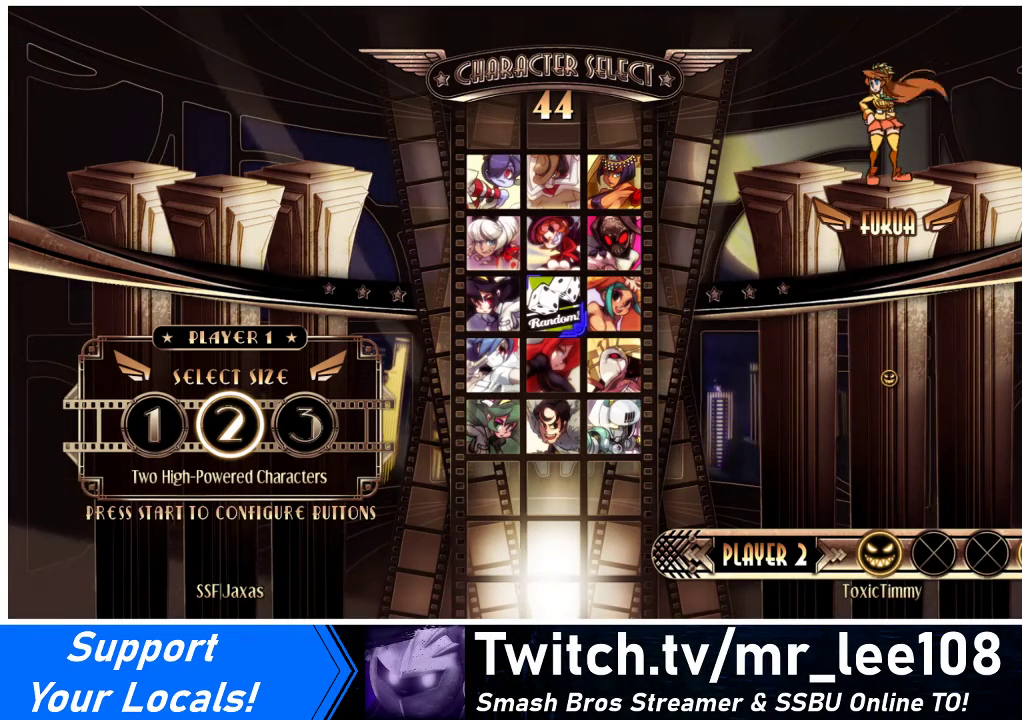
Gameplay with a controller (arcade stick); each line is a JSON object with the inputs held at the frame after it. "events" lists button and stick changes between this image and that frame as [ms after this image, input, new state], when the widget could be followed in between. Not read: L3 R3.
{"buttons": [], "events": [[433, "DPAD_RIGHT", "down"], [500, "DPAD_RIGHT", "up"]]}
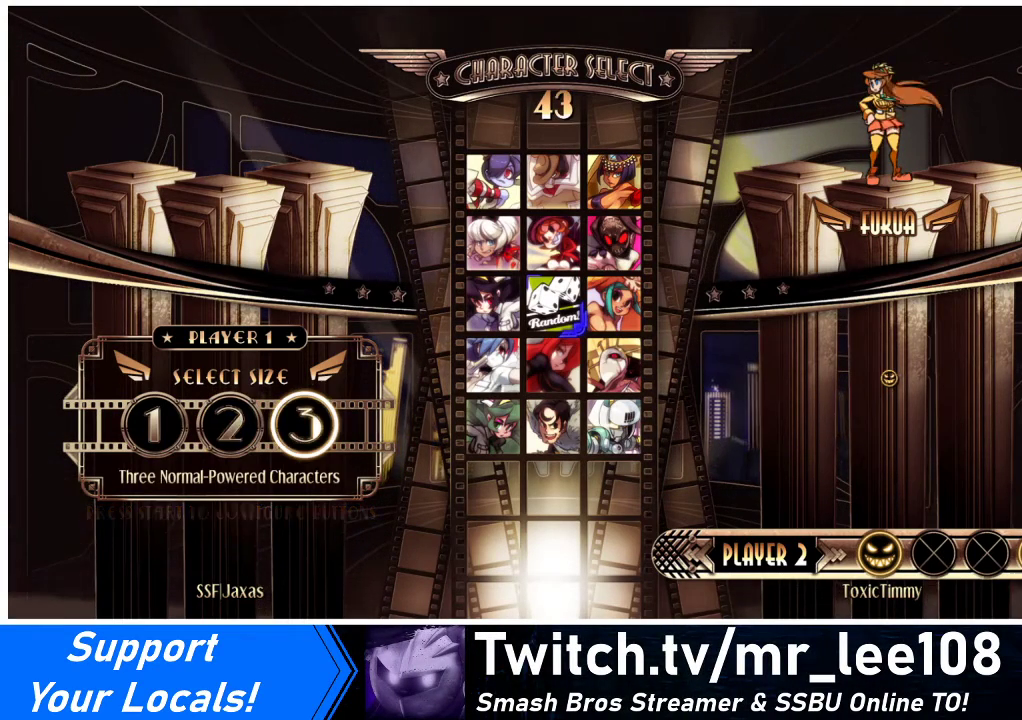
{"buttons": [], "events": []}
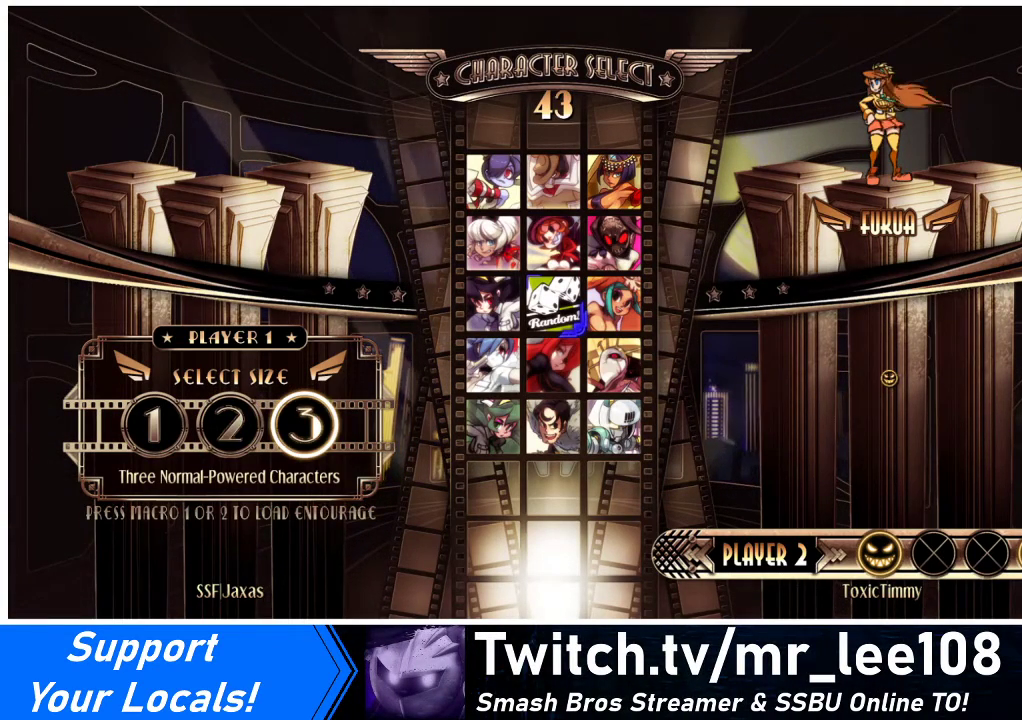
{"buttons": [], "events": []}
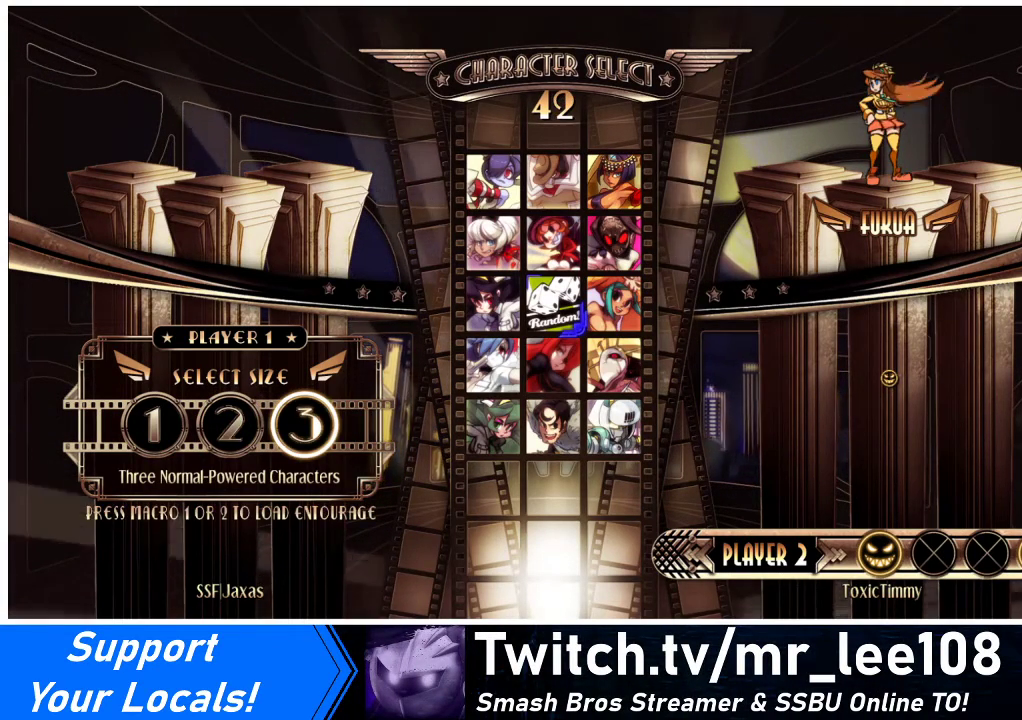
{"buttons": [], "events": []}
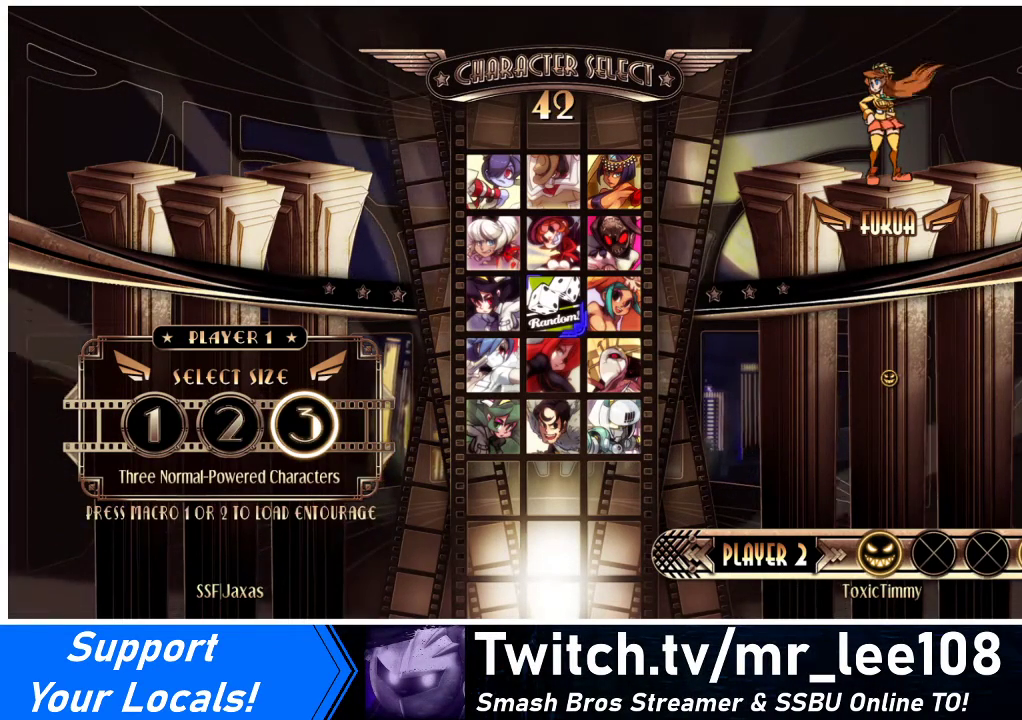
{"buttons": [], "events": [[100, "L1", "down"], [133, "L1", "up"], [333, "SQUARE", "down"], [367, "SQUARE", "up"]]}
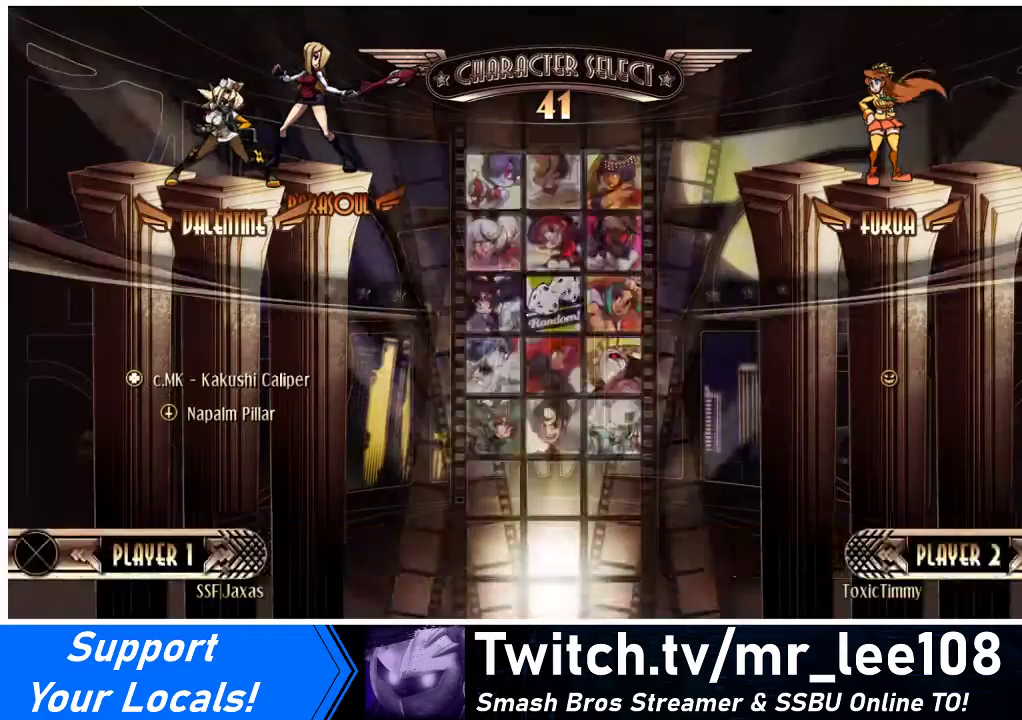
{"buttons": [], "events": []}
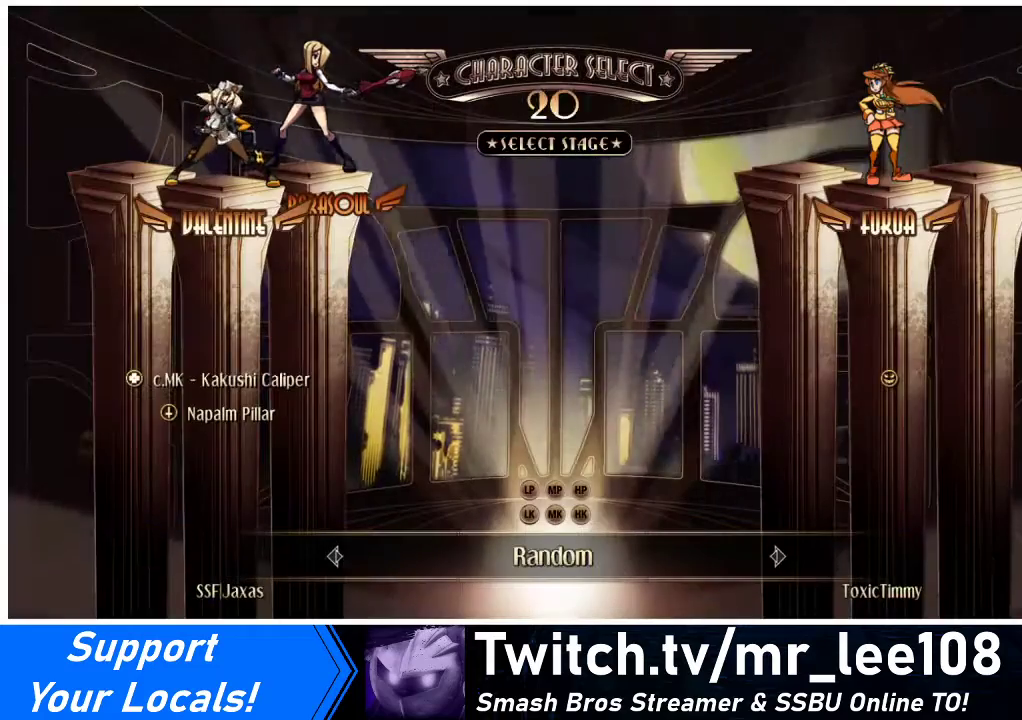
{"buttons": [], "events": []}
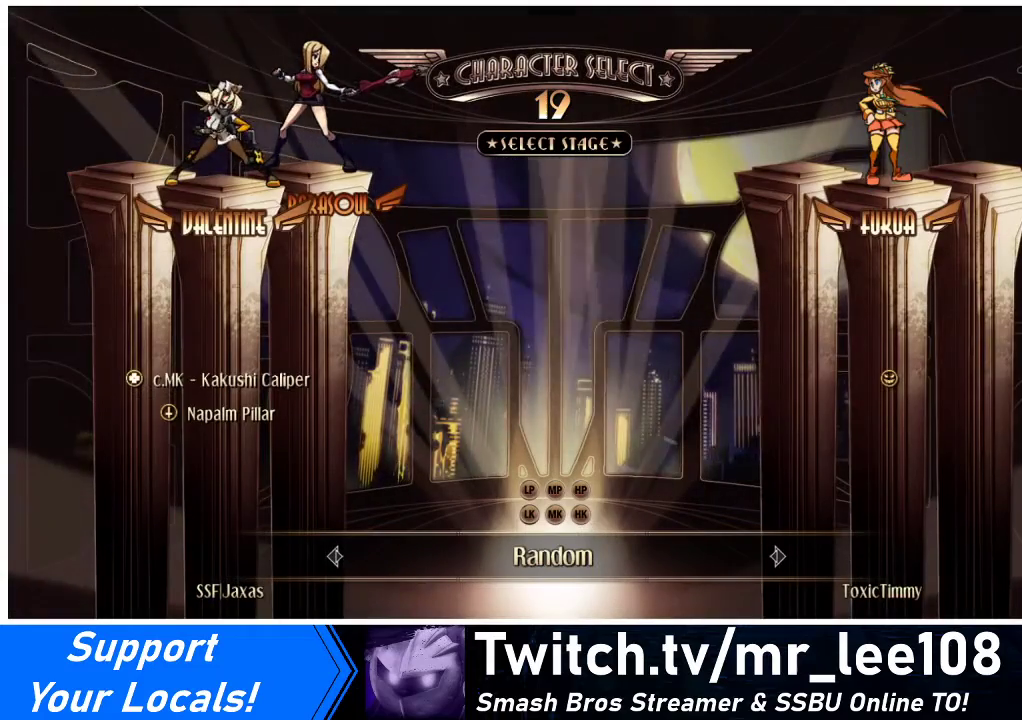
{"buttons": [], "events": []}
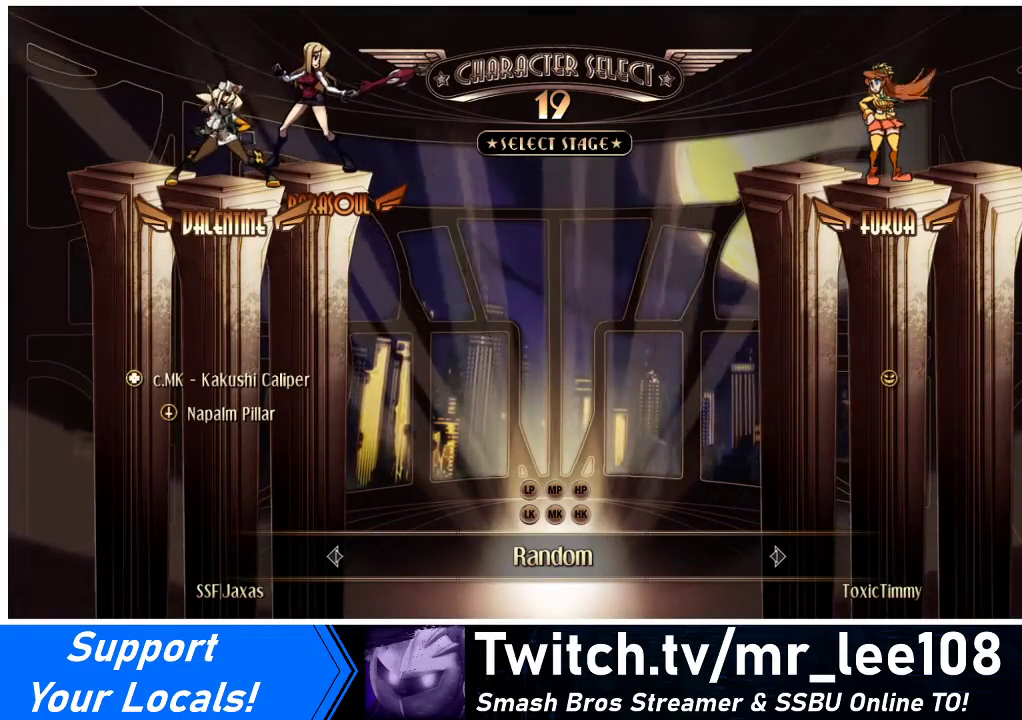
{"buttons": [], "events": []}
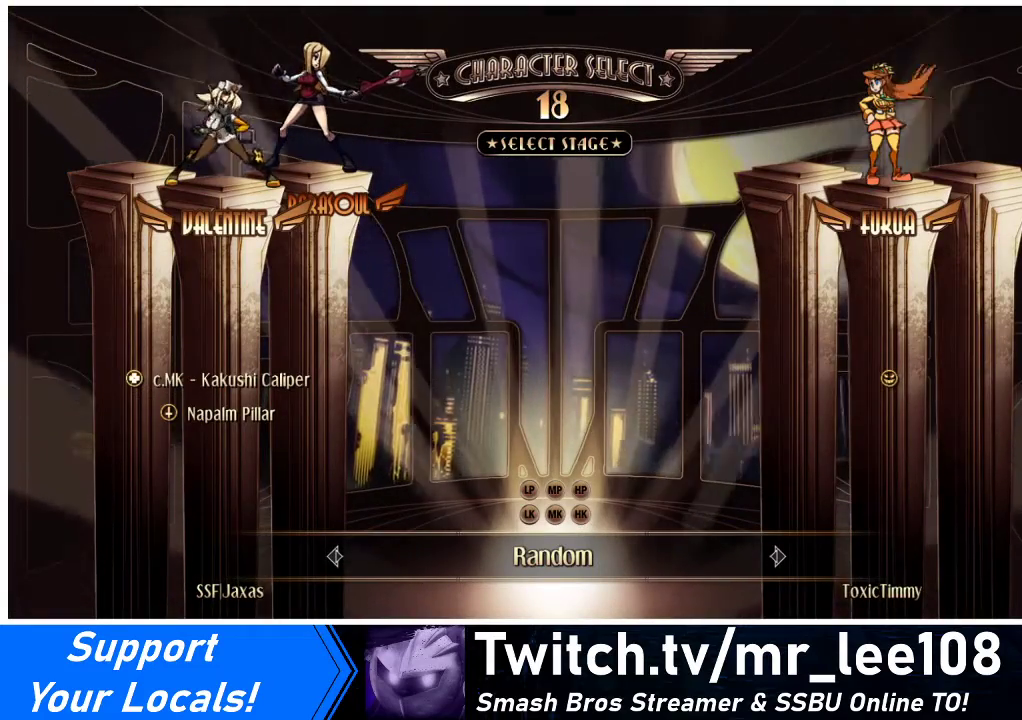
{"buttons": [], "events": [[267, "CROSS", "down"], [267, "SQUARE", "down"], [333, "CROSS", "up"], [333, "SQUARE", "up"]]}